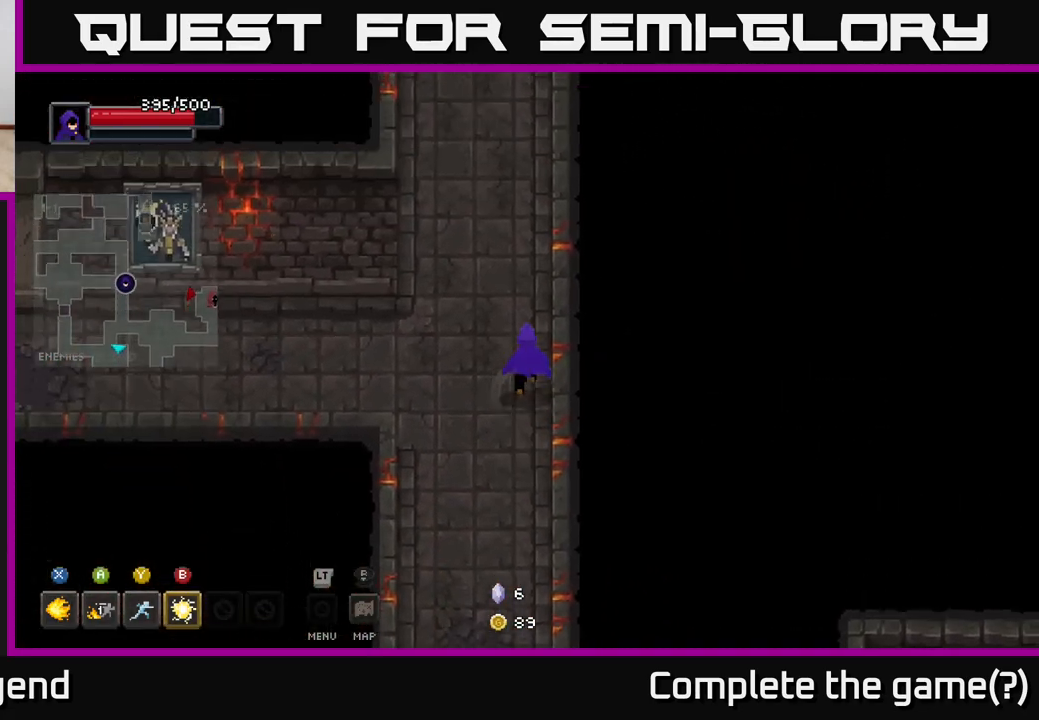
Gameplay with a controller (Xbox layout); each line is a JSON object with the inputs held at the frame after it. "events" lists button and stick changes between this image and that frame as [ms after this image, input, new state], when the widget could be followed in between.
{"buttons": [], "left_stick": "up", "right_stick": "center", "events": []}
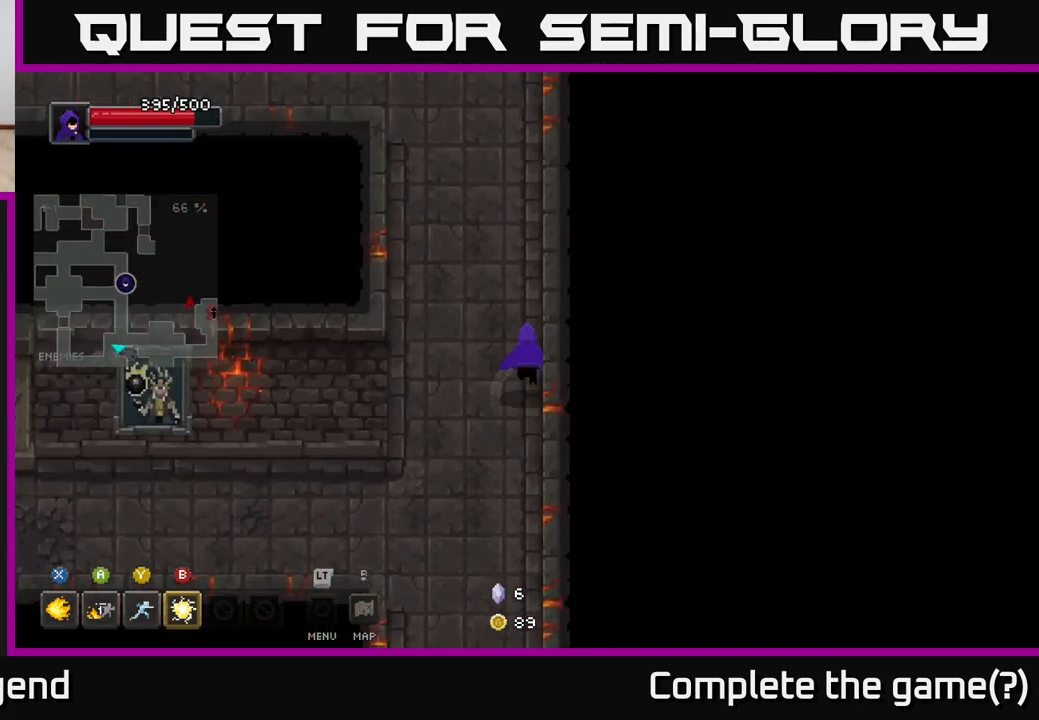
{"buttons": [], "left_stick": "up", "right_stick": "center", "events": [[200, "left_stick", "up-left"], [383, "left_stick", "up"]]}
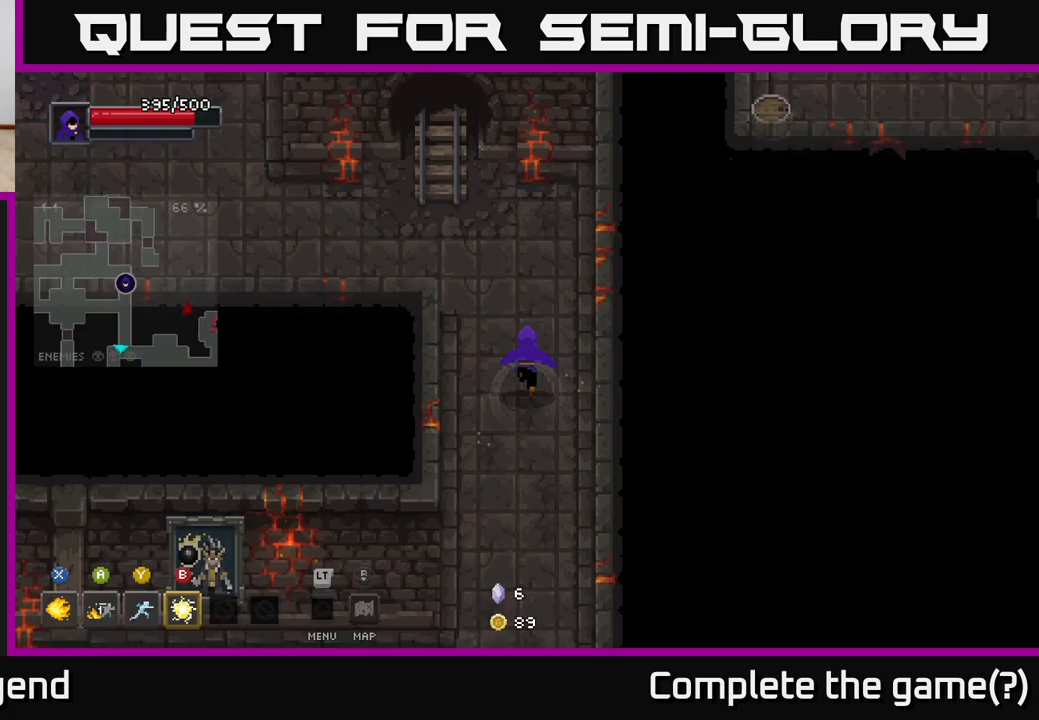
{"buttons": [], "left_stick": "up-left", "right_stick": "center", "events": [[67, "left_stick", "up-left"]]}
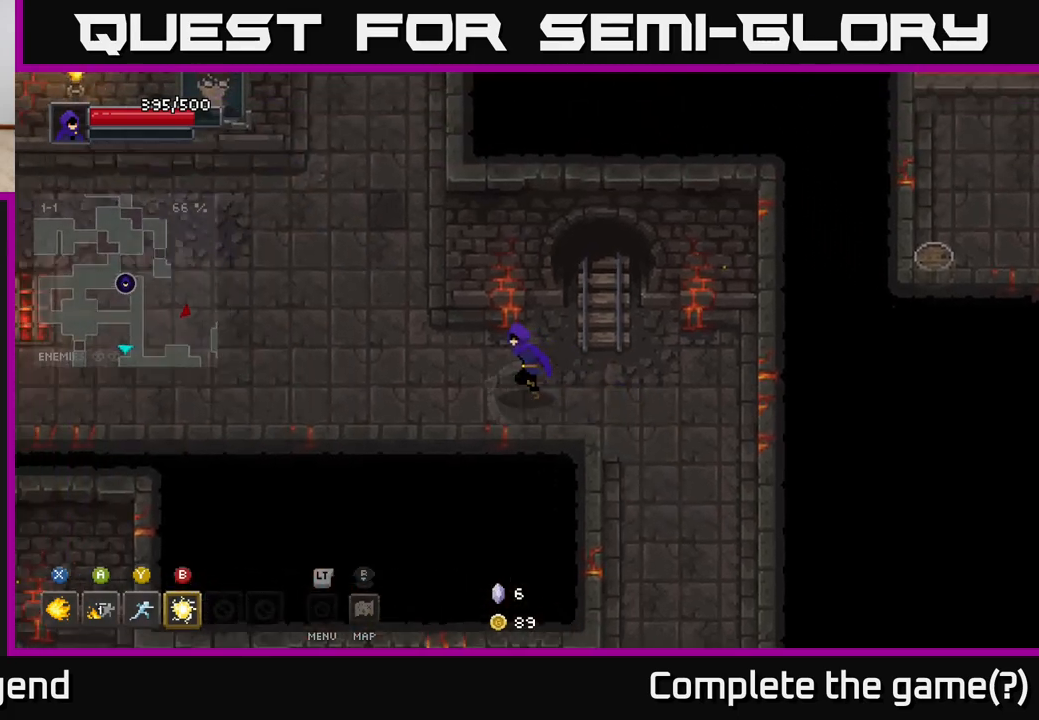
{"buttons": [], "left_stick": "up", "right_stick": "center", "events": [[400, "left_stick", "up"]]}
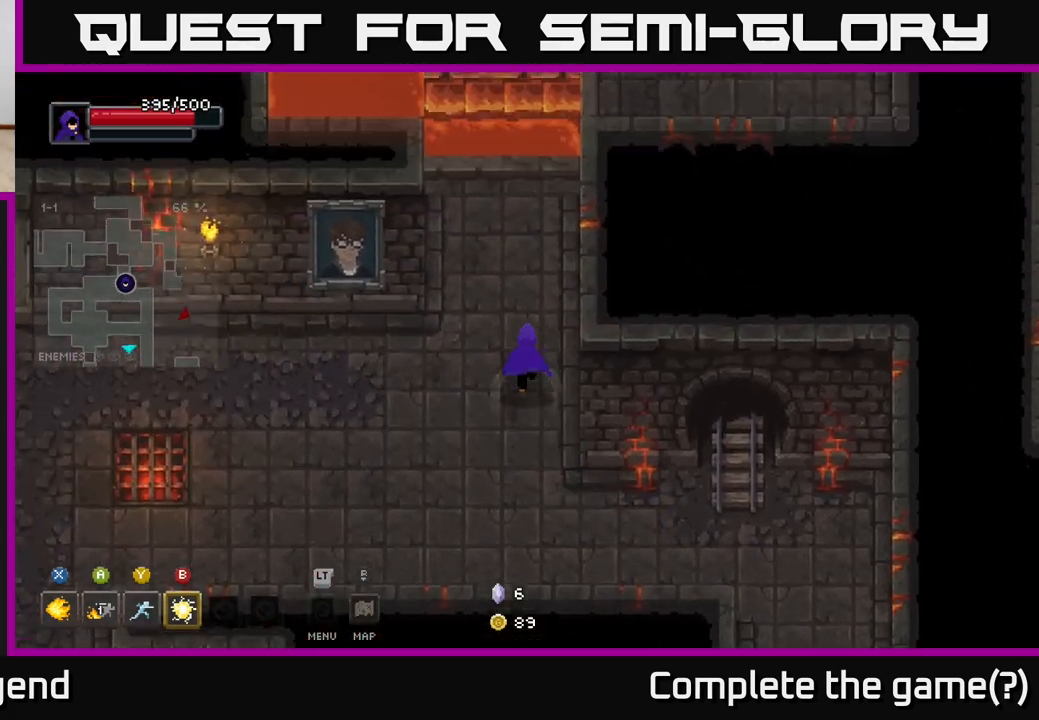
{"buttons": [], "left_stick": "up", "right_stick": "center", "events": []}
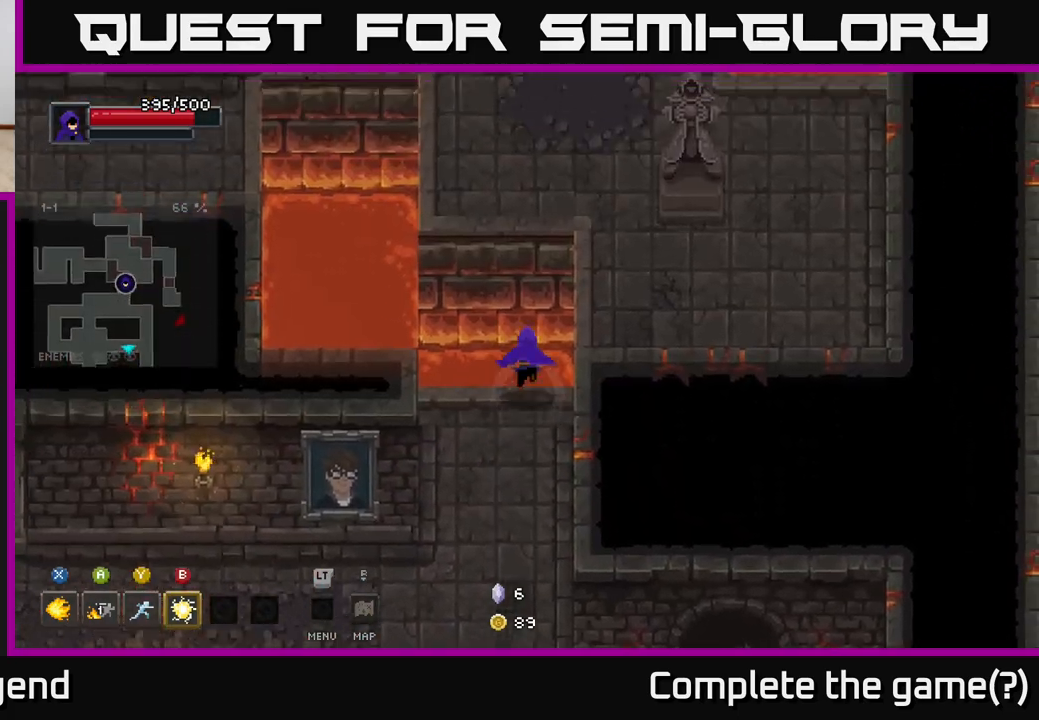
{"buttons": [], "left_stick": "up", "right_stick": "center", "events": [[67, "A", "down"], [300, "A", "up"]]}
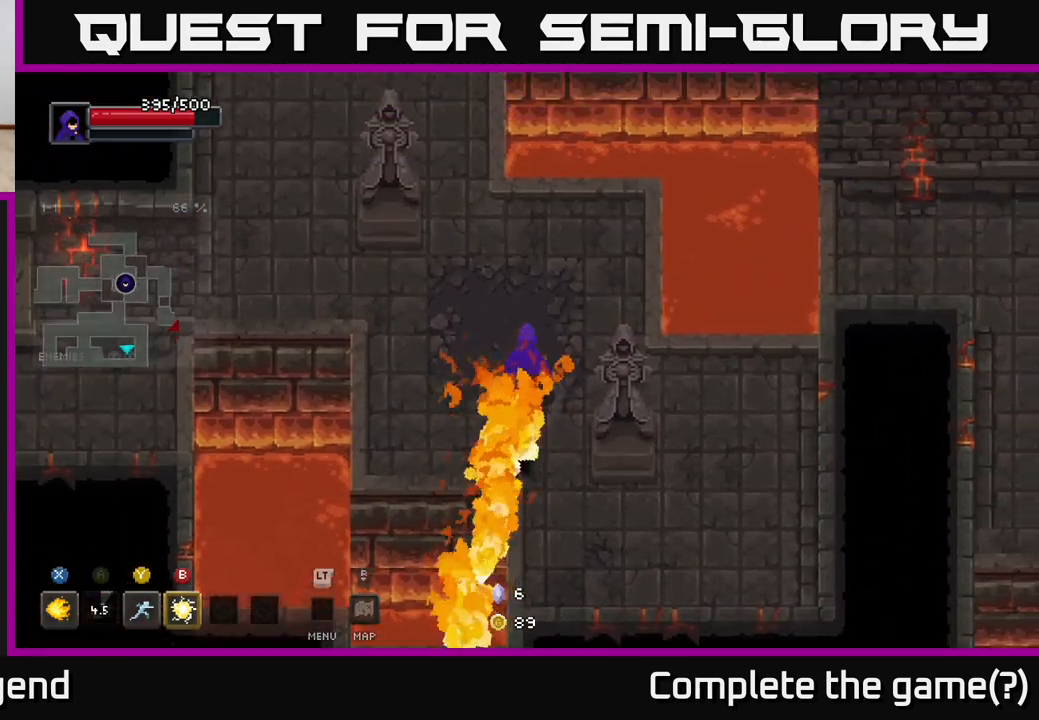
{"buttons": [], "left_stick": "up-right", "right_stick": "center", "events": [[417, "left_stick", "up-right"]]}
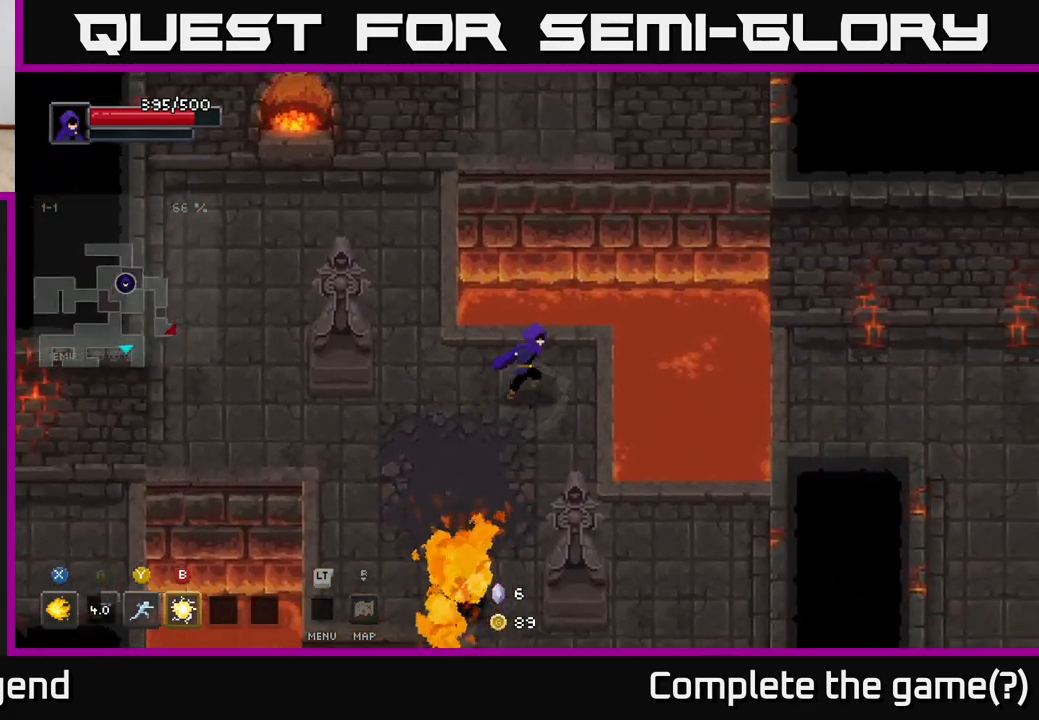
{"buttons": ["A"], "left_stick": "right", "right_stick": "center", "events": [[50, "left_stick", "right"], [283, "A", "down"]]}
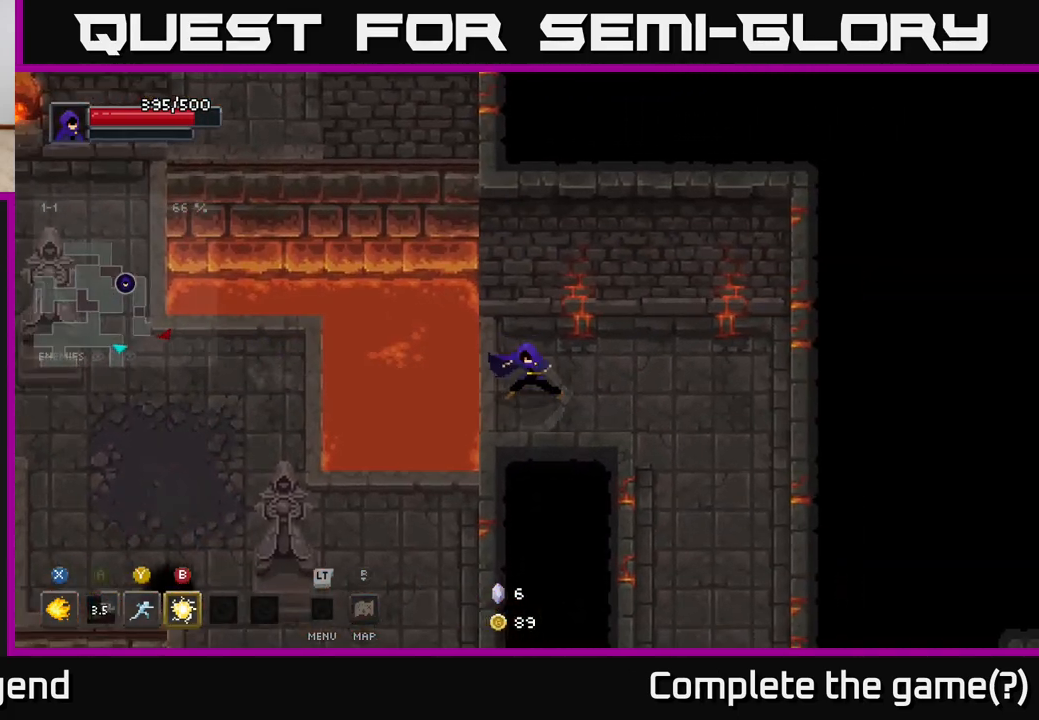
{"buttons": [], "left_stick": "down-right", "right_stick": "center", "events": [[67, "A", "up"], [417, "left_stick", "down-right"]]}
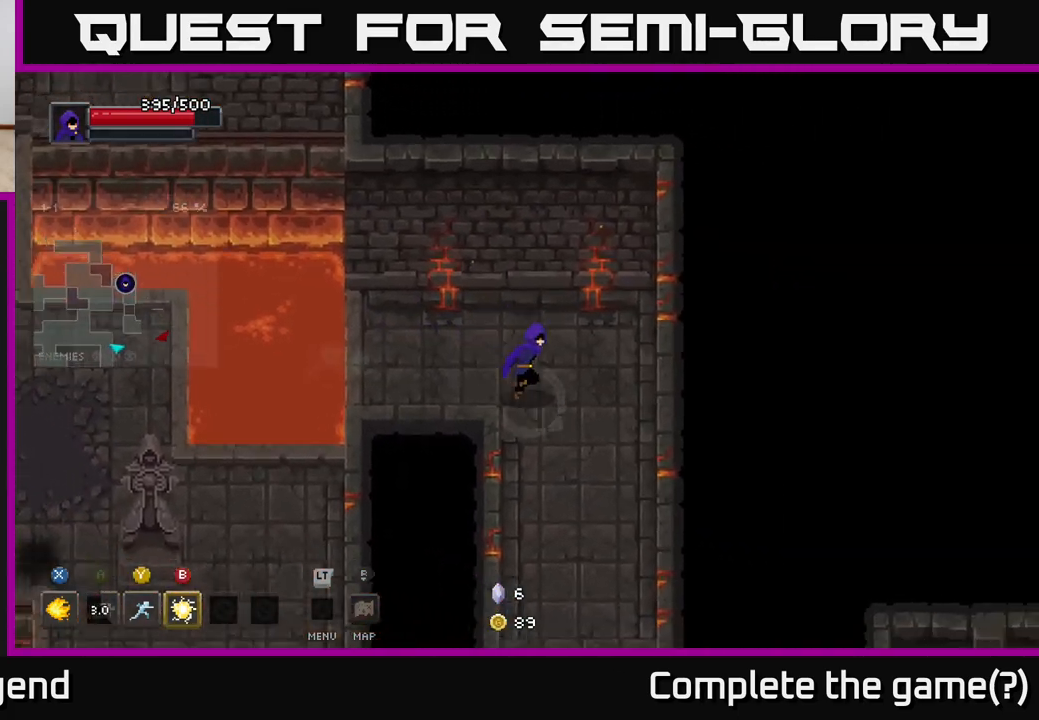
{"buttons": [], "left_stick": "down", "right_stick": "center", "events": [[133, "left_stick", "down"]]}
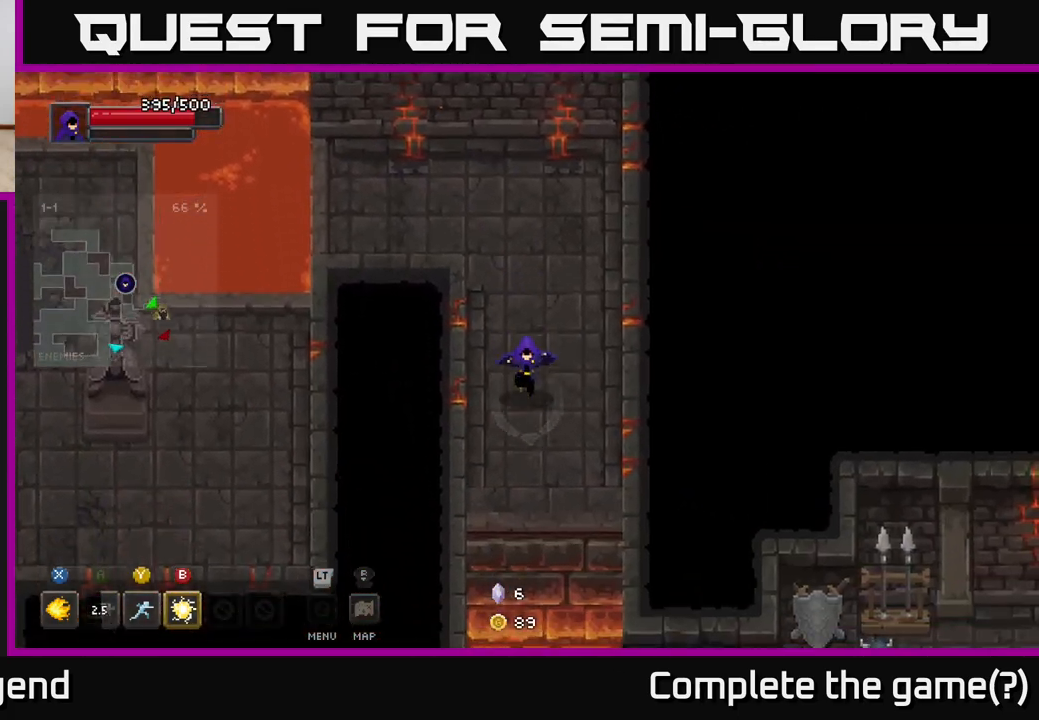
{"buttons": ["A"], "left_stick": "down", "right_stick": "center", "events": [[500, "A", "down"]]}
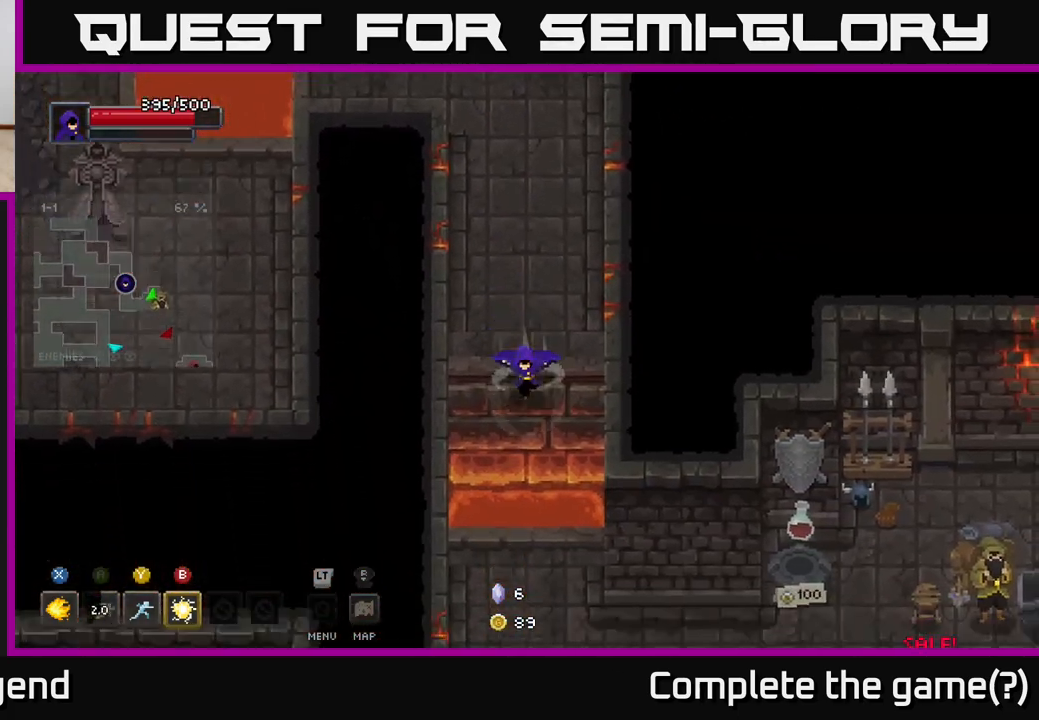
{"buttons": [], "left_stick": "down-right", "right_stick": "center", "events": [[233, "A", "up"], [500, "left_stick", "down-right"]]}
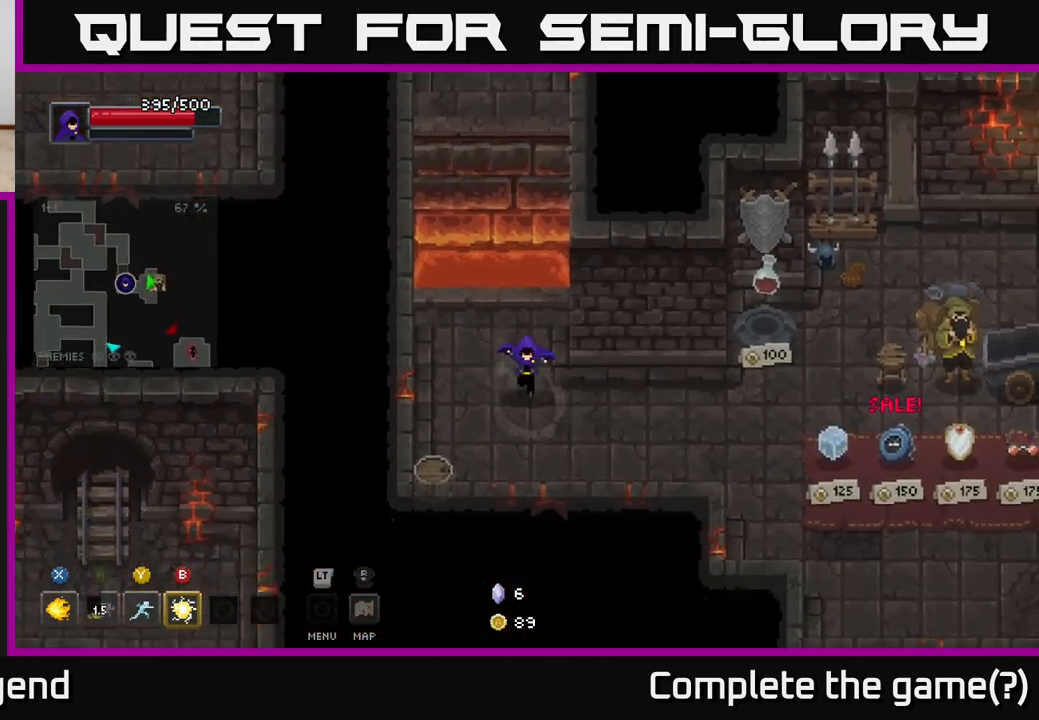
{"buttons": [], "left_stick": "right", "right_stick": "center", "events": [[267, "left_stick", "right"]]}
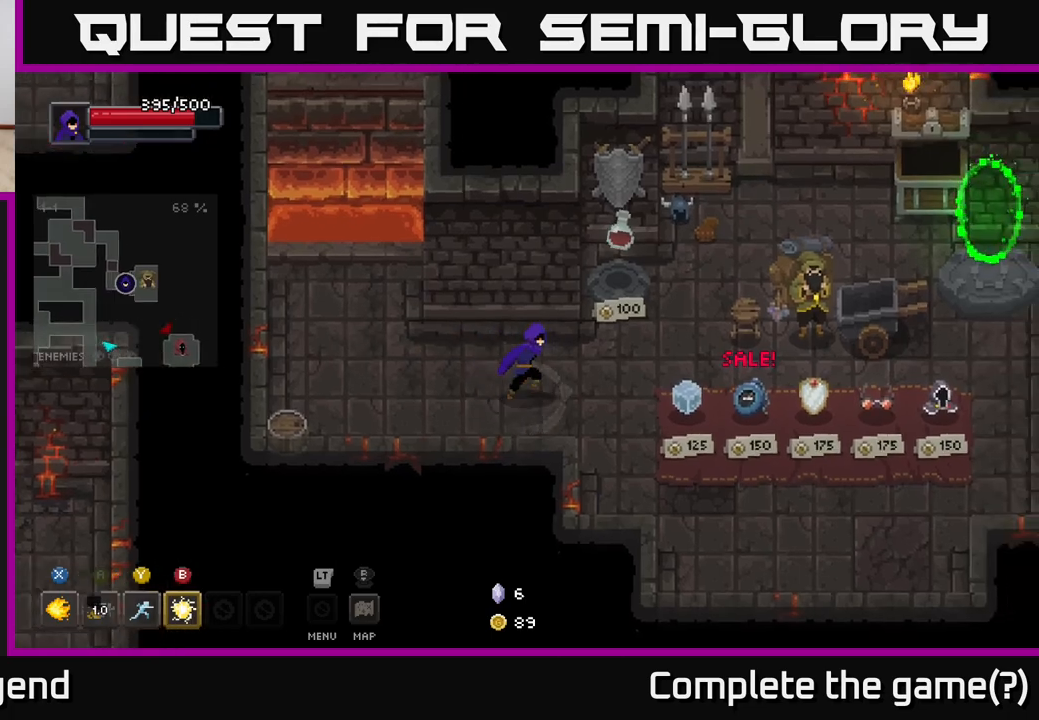
{"buttons": [], "left_stick": "right", "right_stick": "center", "events": []}
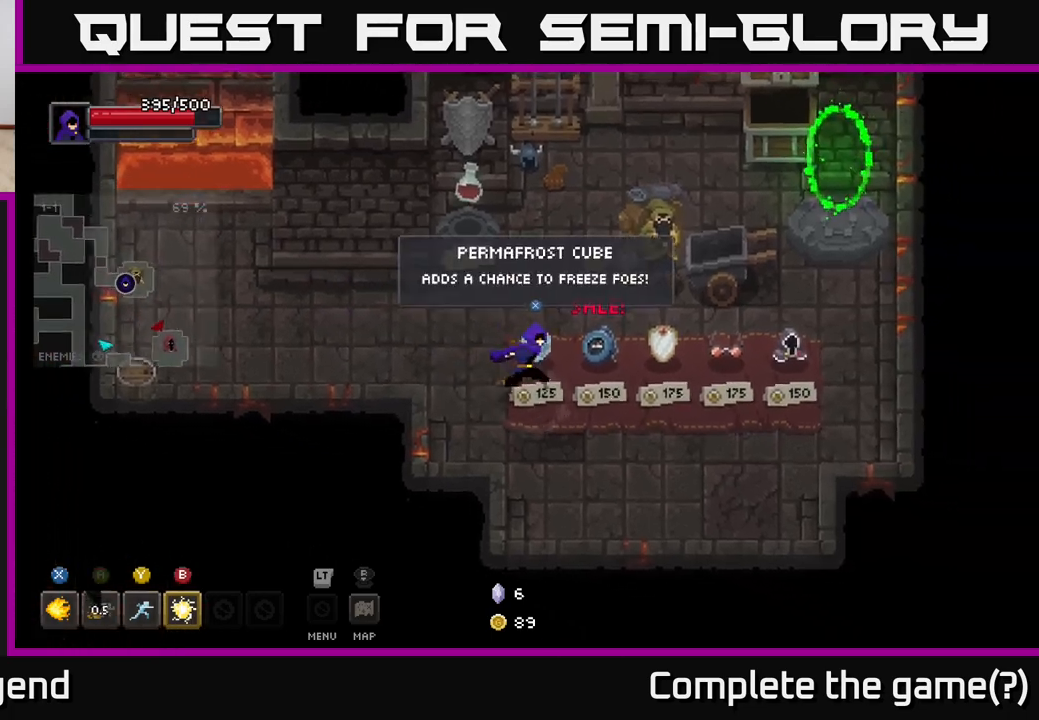
{"buttons": [], "left_stick": "right", "right_stick": "center", "events": []}
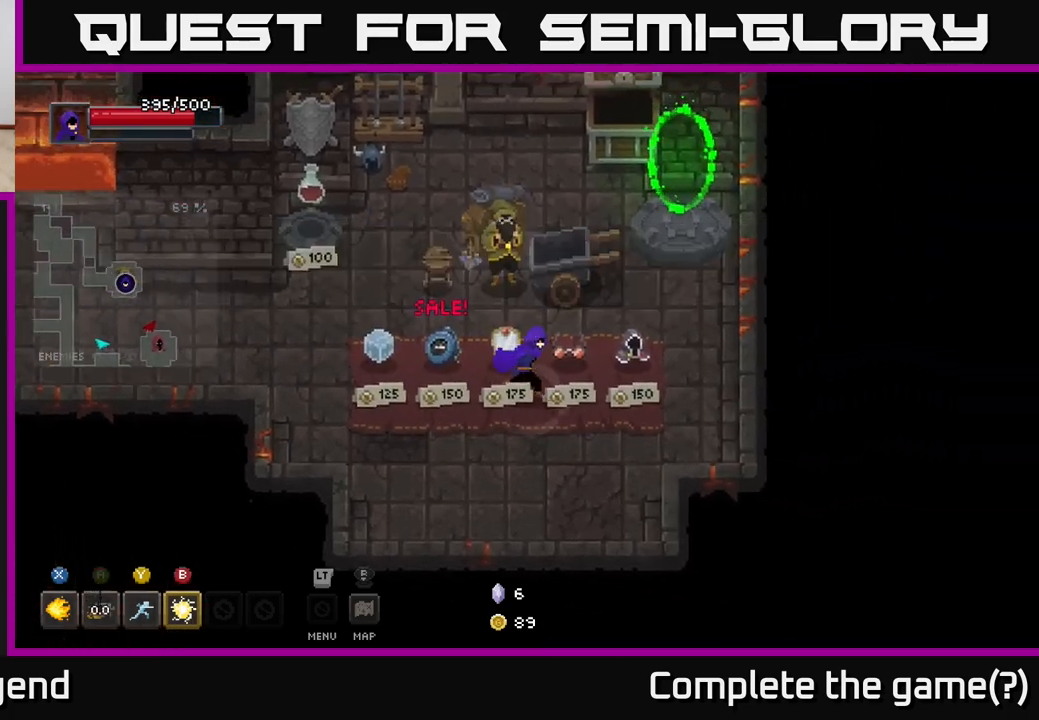
{"buttons": [], "left_stick": "center", "right_stick": "center", "events": [[183, "left_stick", "center"]]}
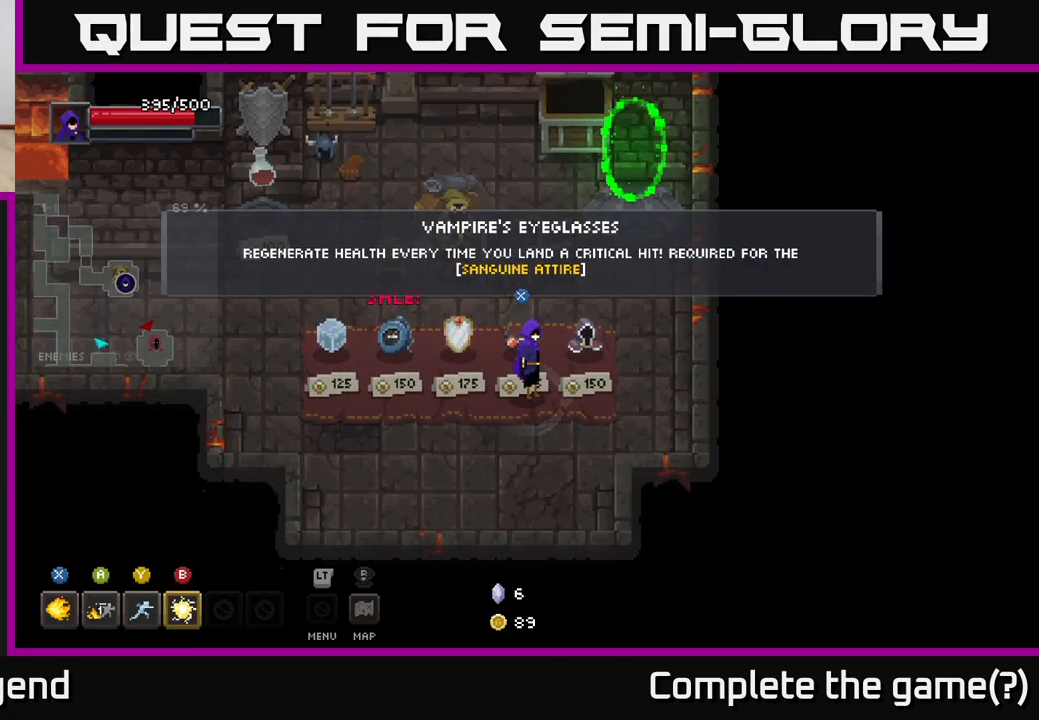
{"buttons": [], "left_stick": "down-right", "right_stick": "center", "events": [[50, "left_stick", "up-right"], [383, "left_stick", "down-right"]]}
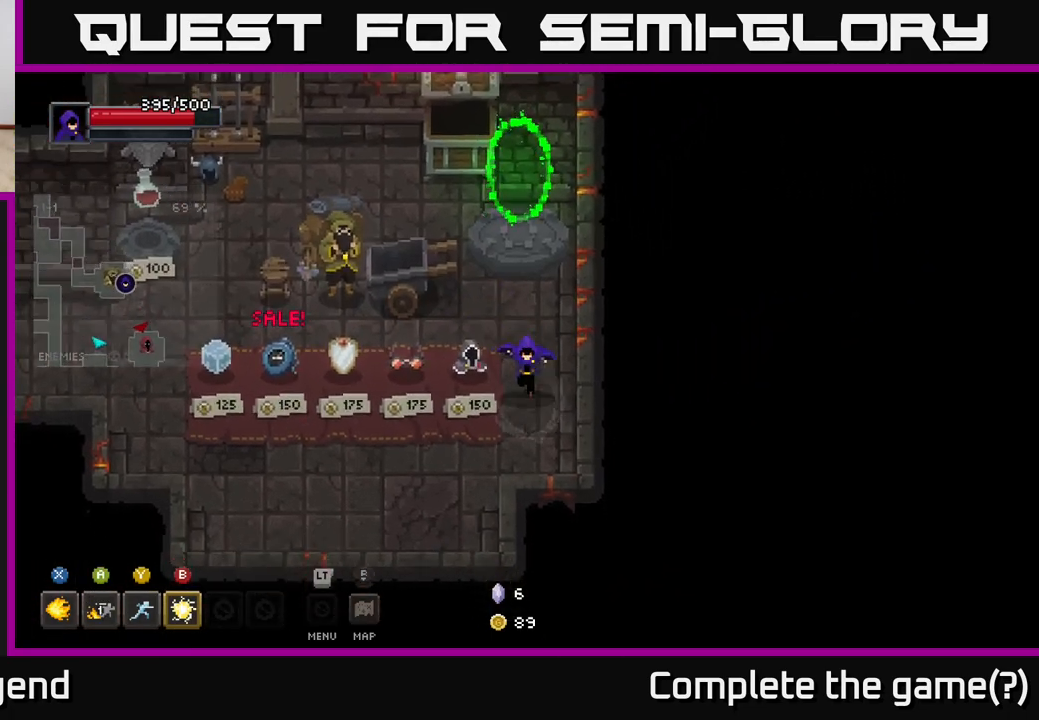
{"buttons": [], "left_stick": "center", "right_stick": "center", "events": [[100, "left_stick", "left"], [250, "left_stick", "center"]]}
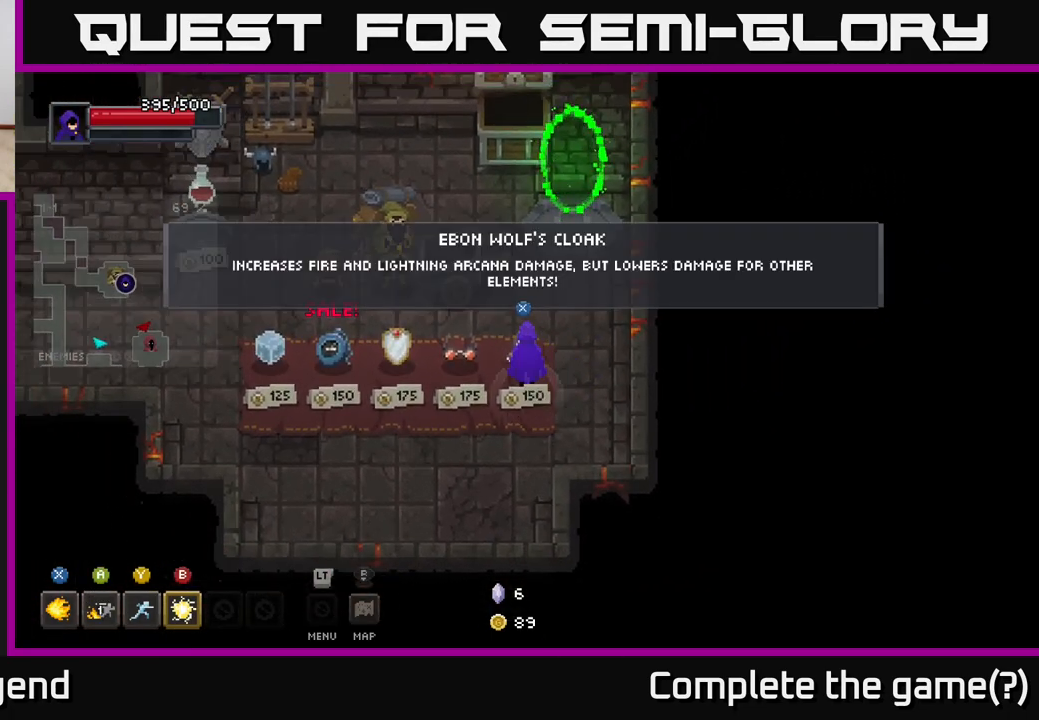
{"buttons": [], "left_stick": "center", "right_stick": "center", "events": [[117, "left_stick", "left"], [350, "left_stick", "center"]]}
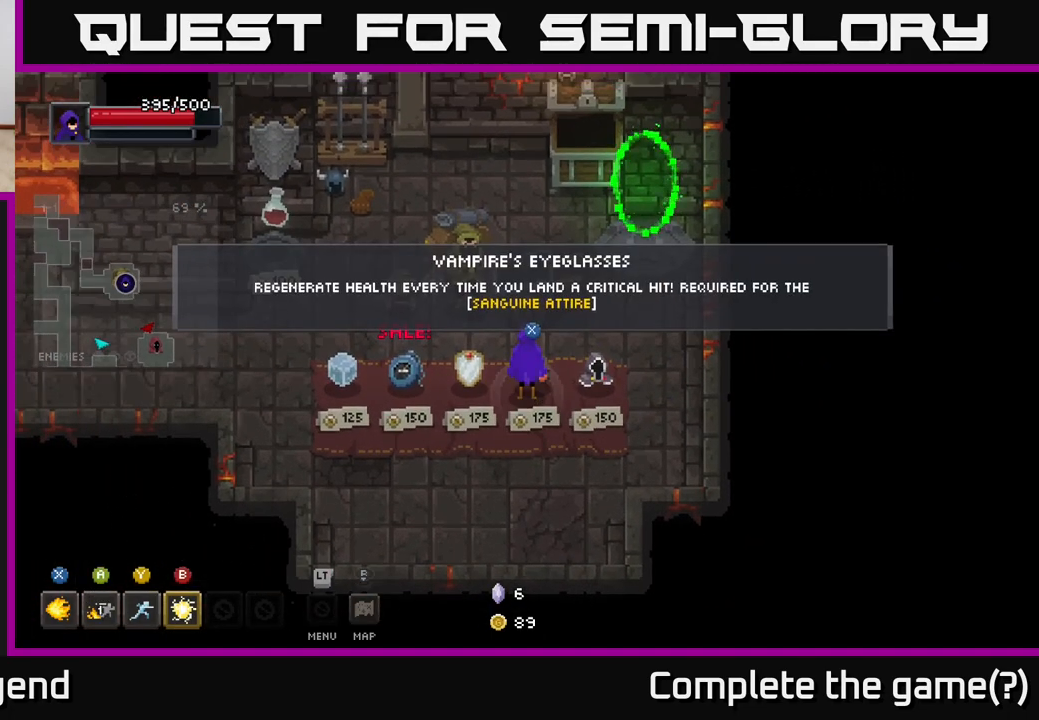
{"buttons": [], "left_stick": "left", "right_stick": "center", "events": [[200, "left_stick", "left"], [283, "left_stick", "up-left"], [433, "left_stick", "left"]]}
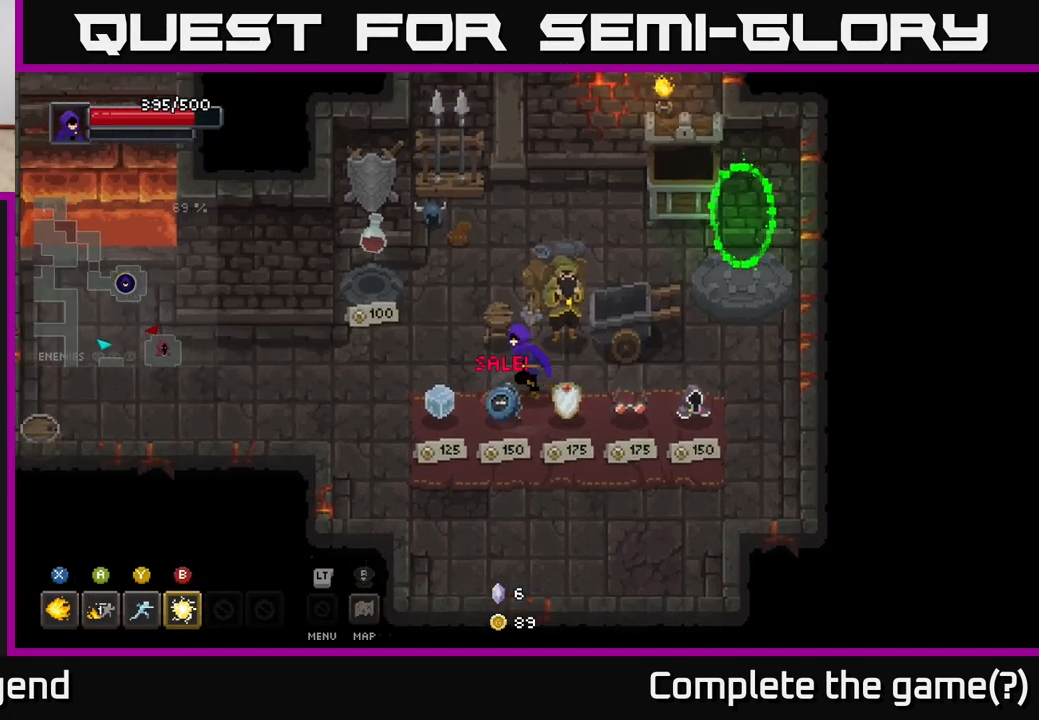
{"buttons": [], "left_stick": "left", "right_stick": "center", "events": []}
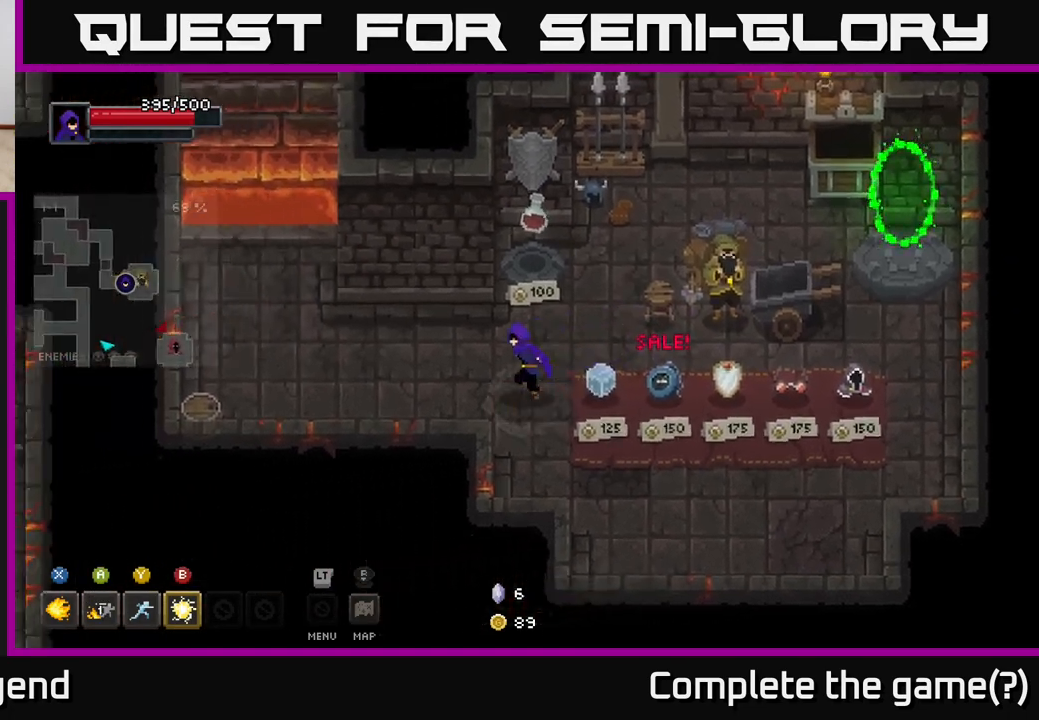
{"buttons": [], "left_stick": "left", "right_stick": "center", "events": []}
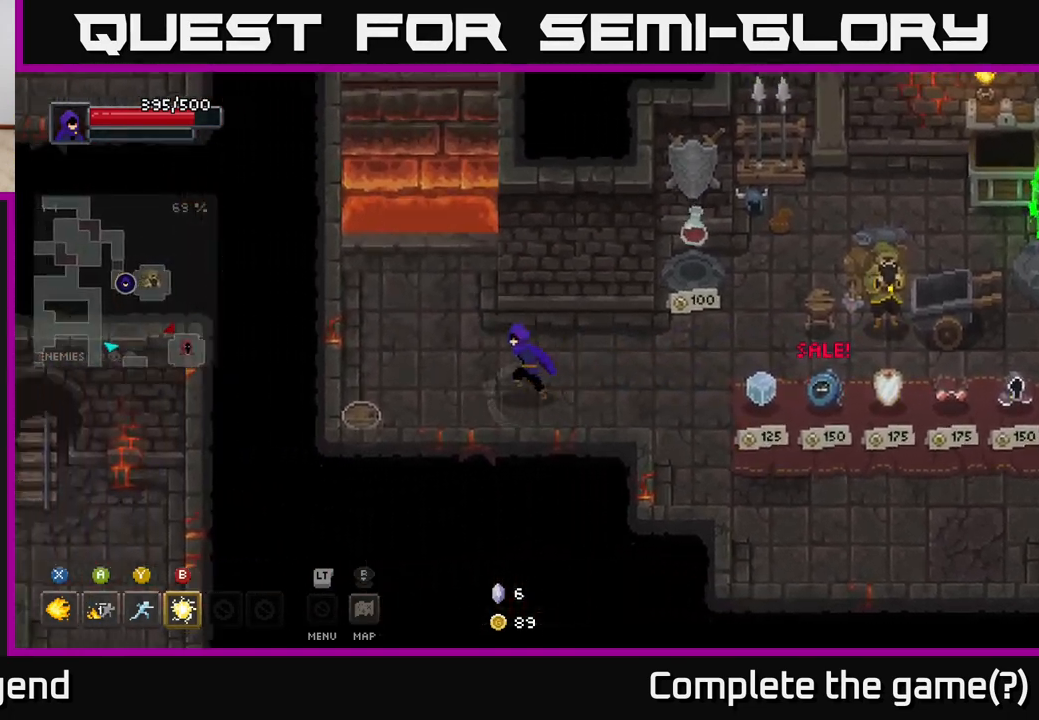
{"buttons": [], "left_stick": "up", "right_stick": "center", "events": [[233, "left_stick", "up-left"], [417, "left_stick", "up"]]}
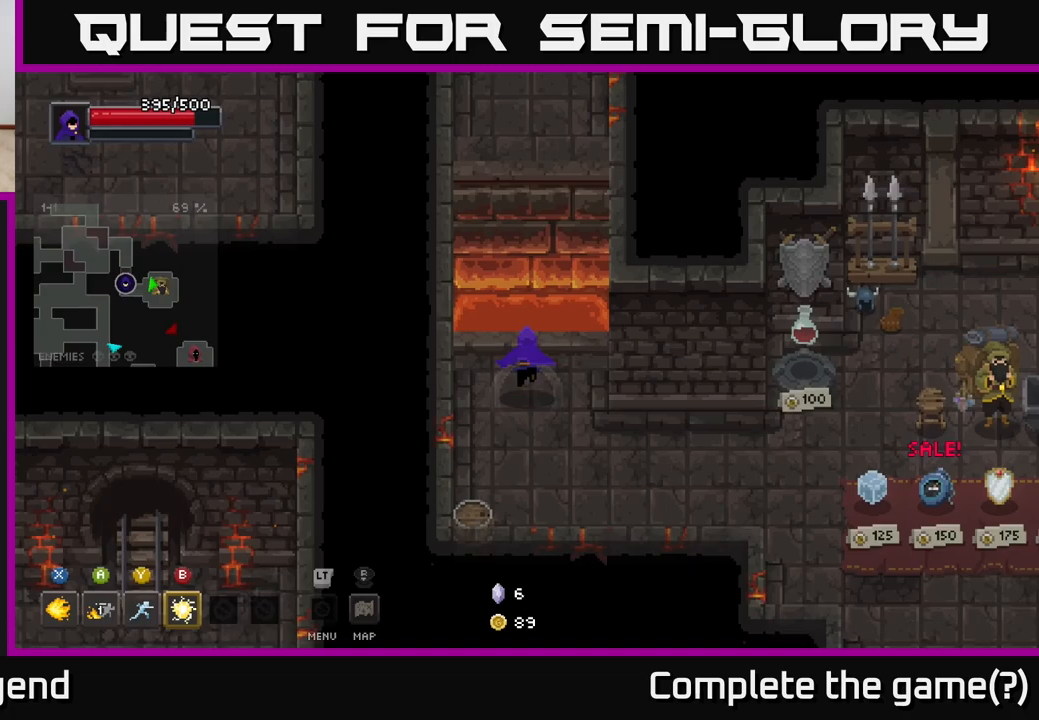
{"buttons": [], "left_stick": "up", "right_stick": "center", "events": [[200, "A", "down"], [417, "A", "up"]]}
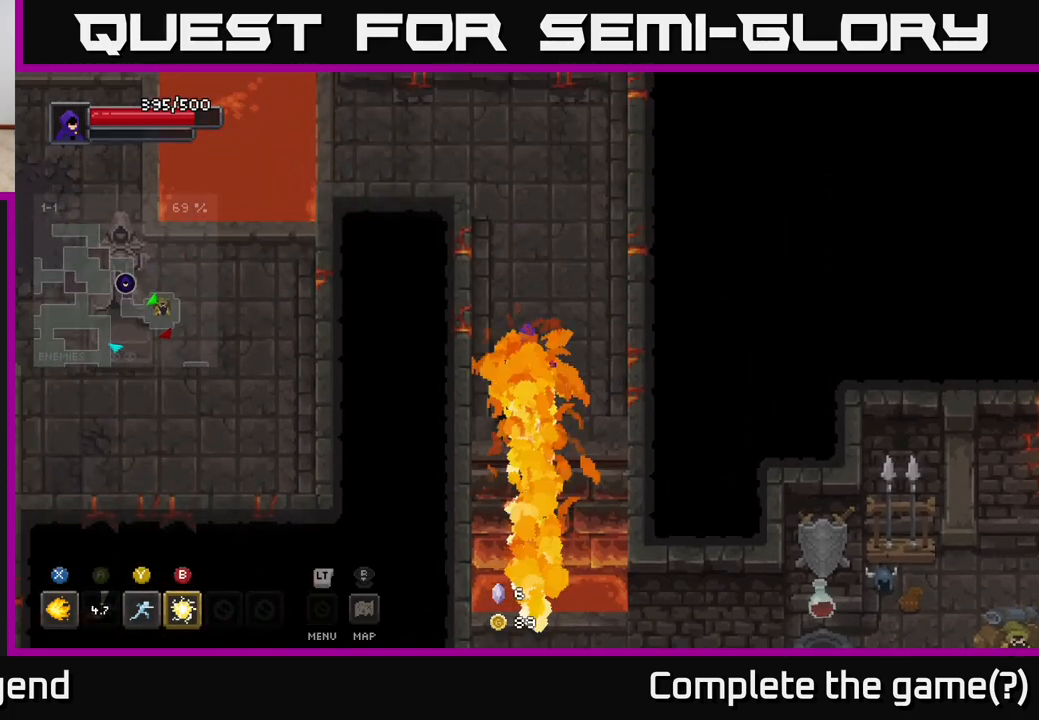
{"buttons": [], "left_stick": "up-left", "right_stick": "center", "events": [[467, "left_stick", "up-left"]]}
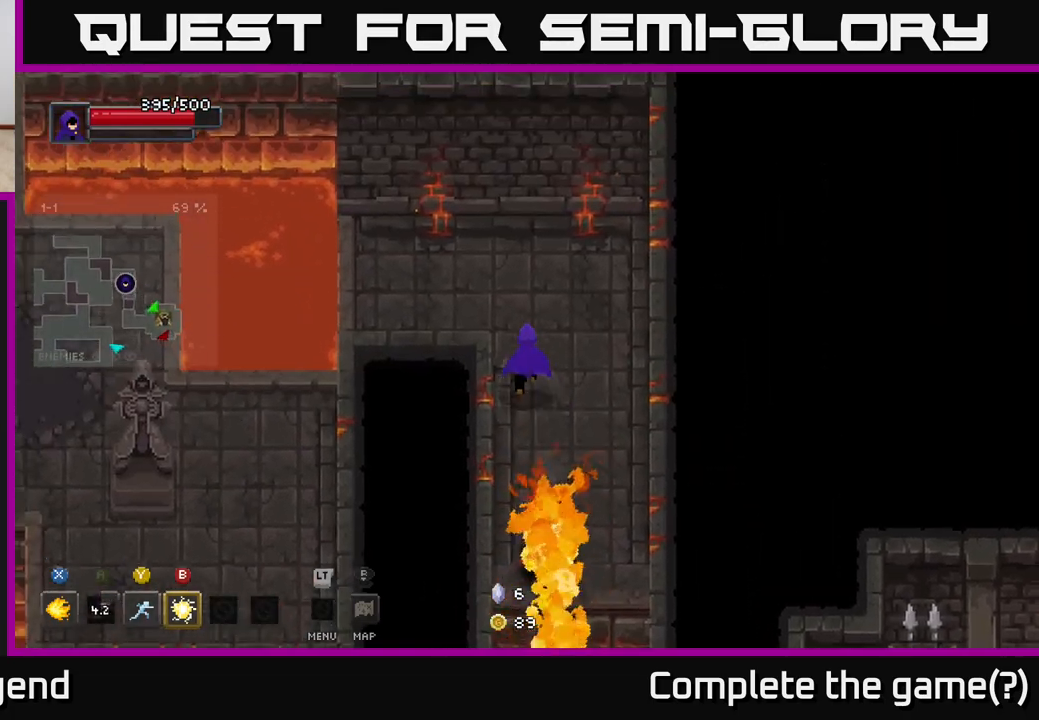
{"buttons": [], "left_stick": "left", "right_stick": "center", "events": [[467, "left_stick", "left"]]}
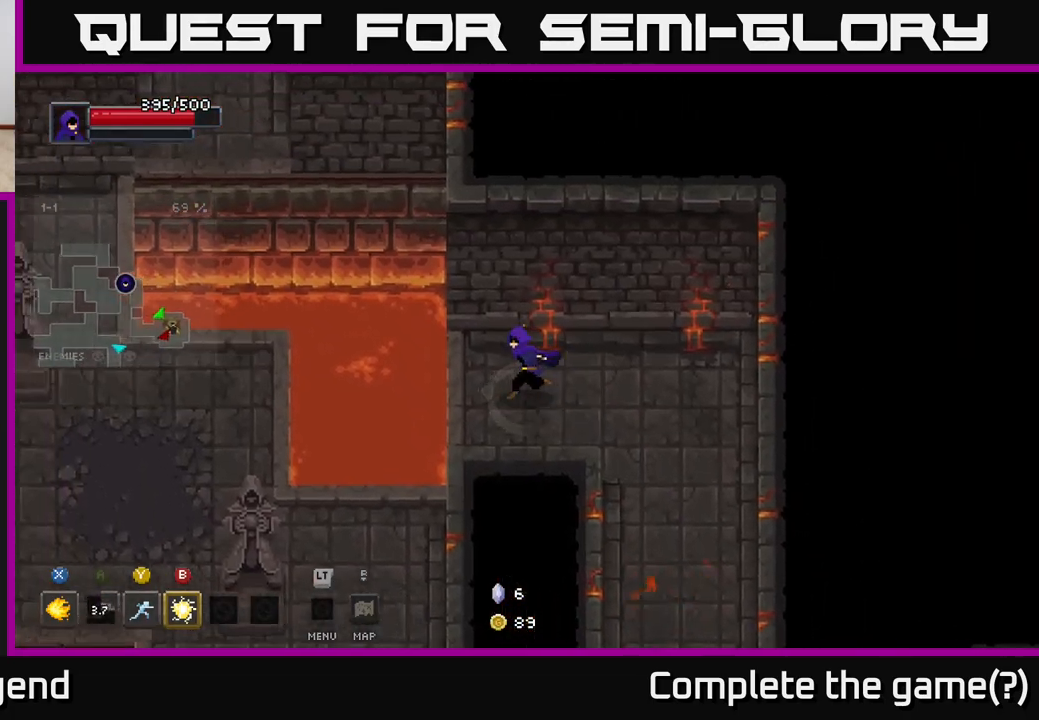
{"buttons": ["A"], "left_stick": "left", "right_stick": "center", "events": [[333, "A", "down"]]}
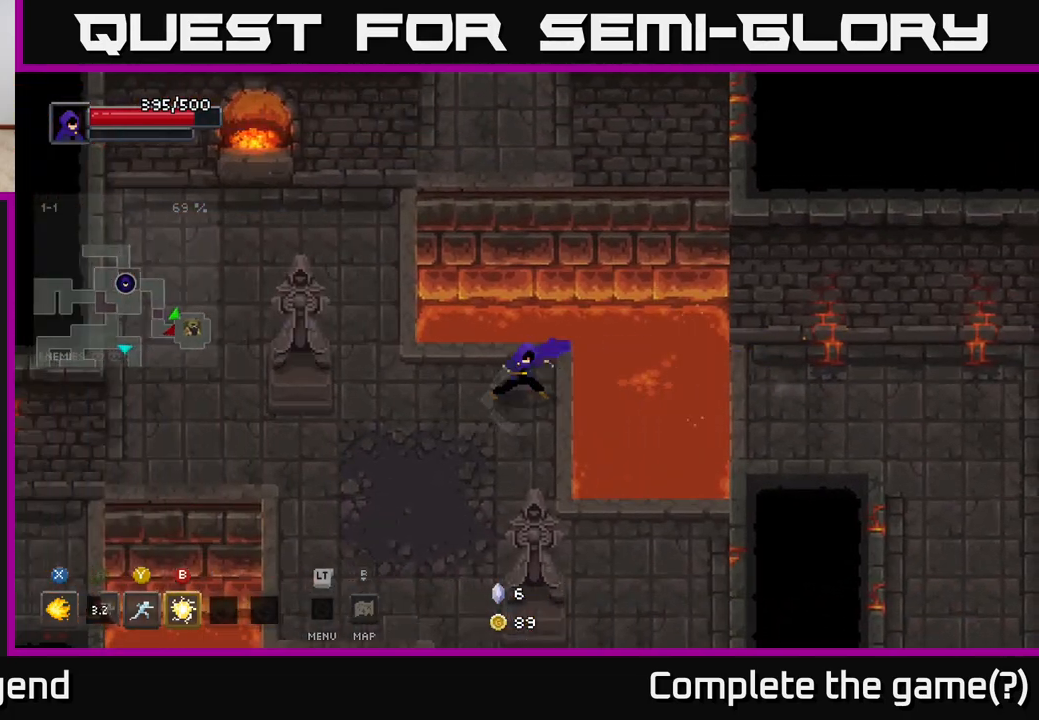
{"buttons": ["A"], "left_stick": "up", "right_stick": "center", "events": [[67, "A", "up"], [300, "left_stick", "up"], [450, "A", "down"]]}
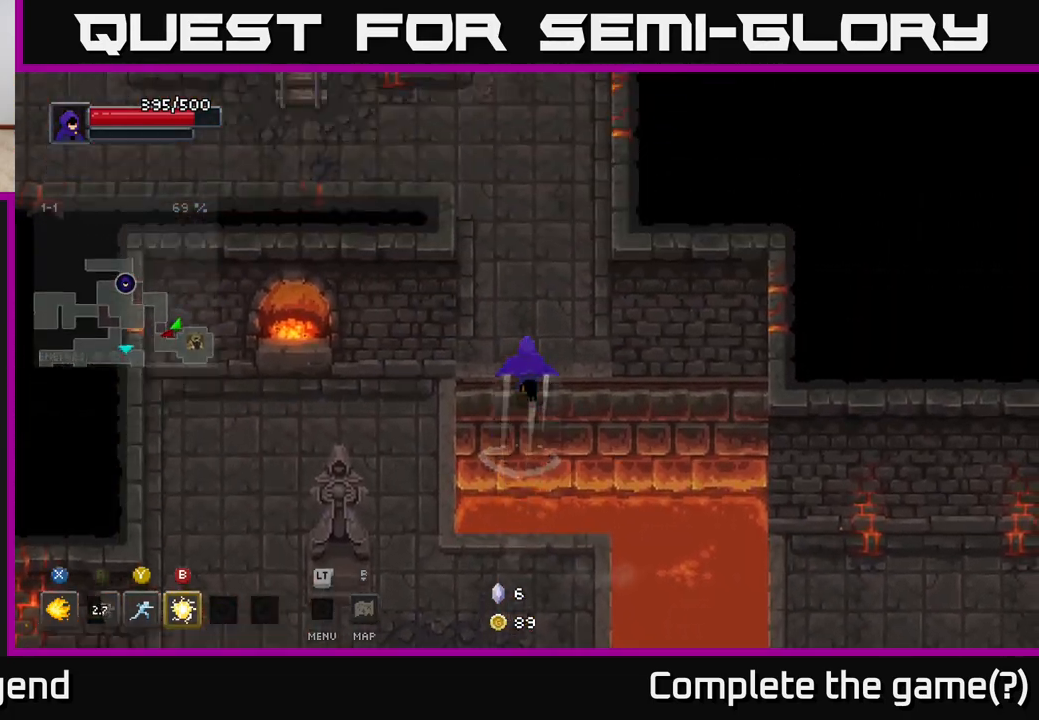
{"buttons": [], "left_stick": "up", "right_stick": "center", "events": [[167, "A", "up"]]}
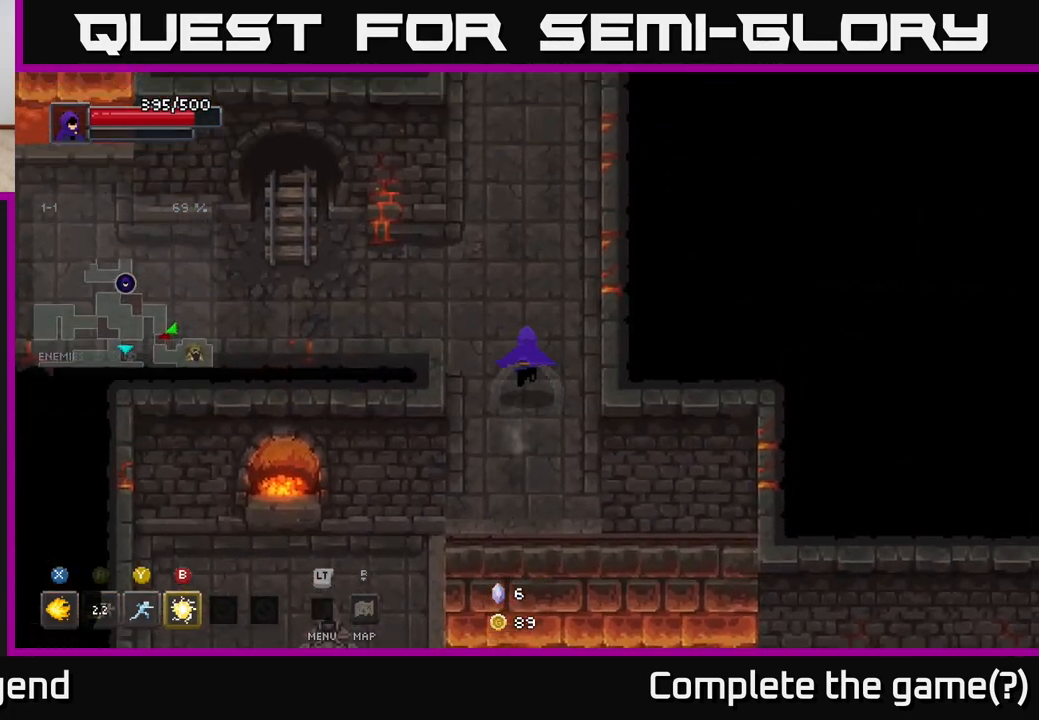
{"buttons": [], "left_stick": "up", "right_stick": "center", "events": []}
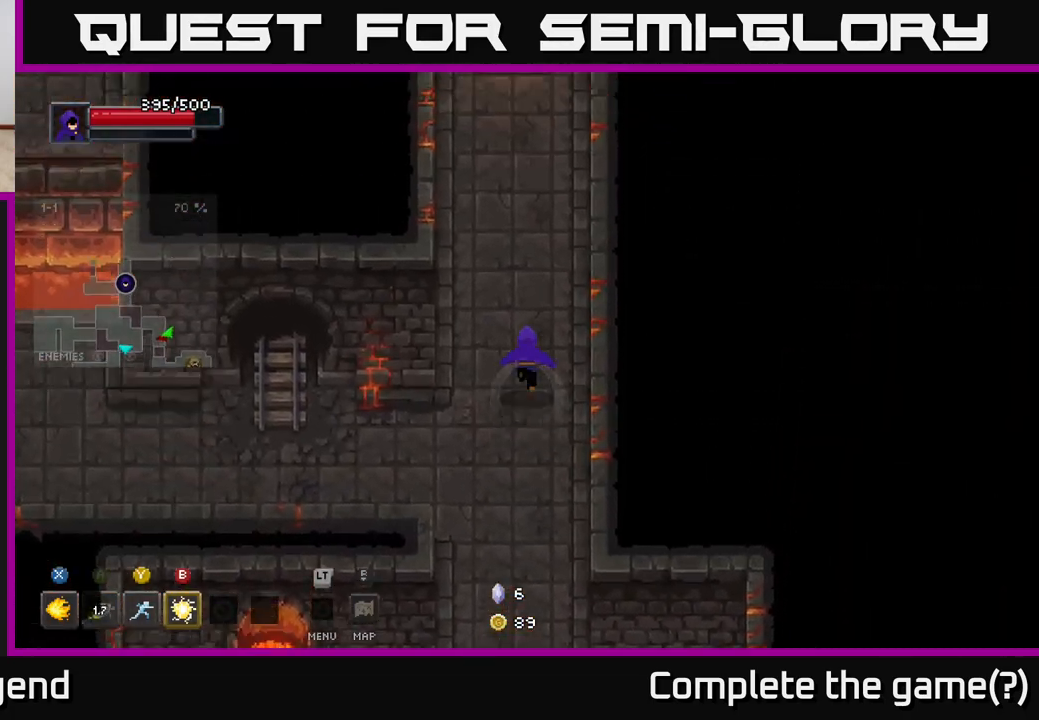
{"buttons": [], "left_stick": "up", "right_stick": "center", "events": []}